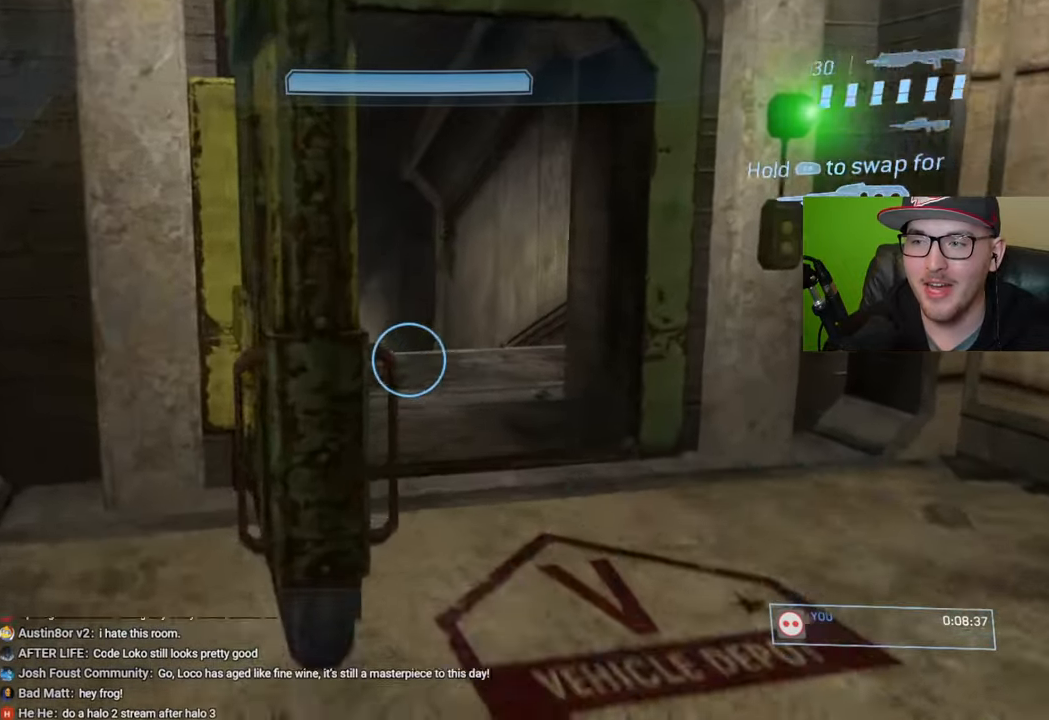
Gameplay with a controller (Xbox layout); each line is a JSON object with the inputs held at the frame after it. "events" lists button and stick changes between this image and that frame as [ms after this image, input, new state], when the widget could be followed in between.
{"buttons": [], "left_stick": "up", "right_stick": "left", "events": [[433, "right_stick", "left"]]}
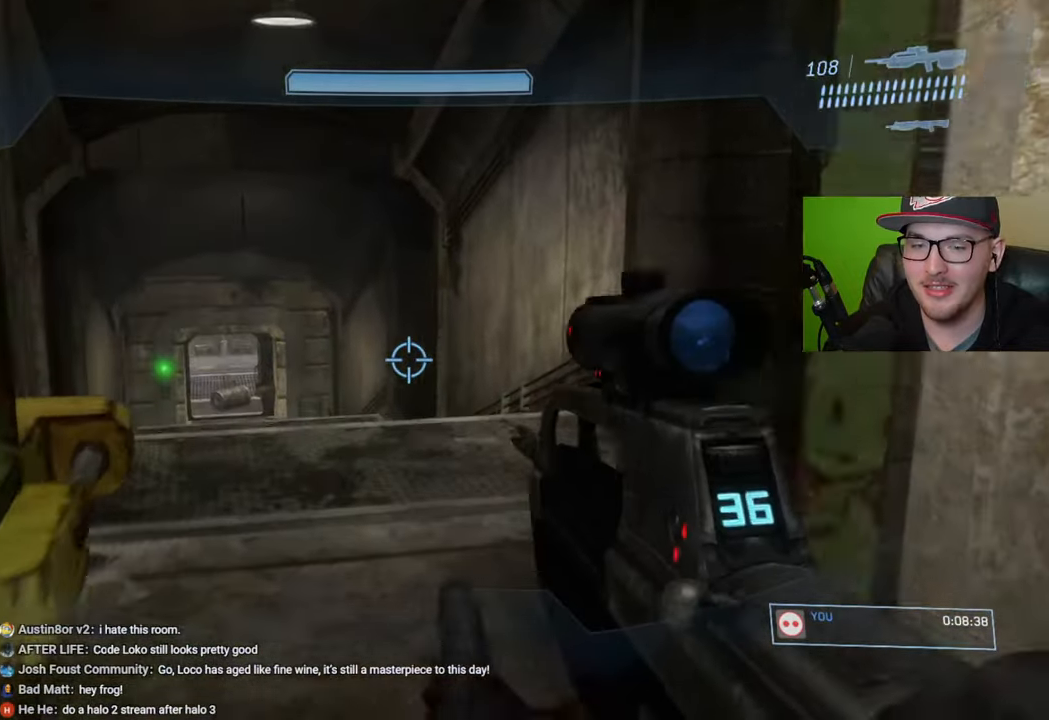
{"buttons": [], "left_stick": "up", "right_stick": "left", "events": [[100, "right_stick", "center"], [183, "right_stick", "left"], [300, "right_stick", "center"], [500, "right_stick", "left"]]}
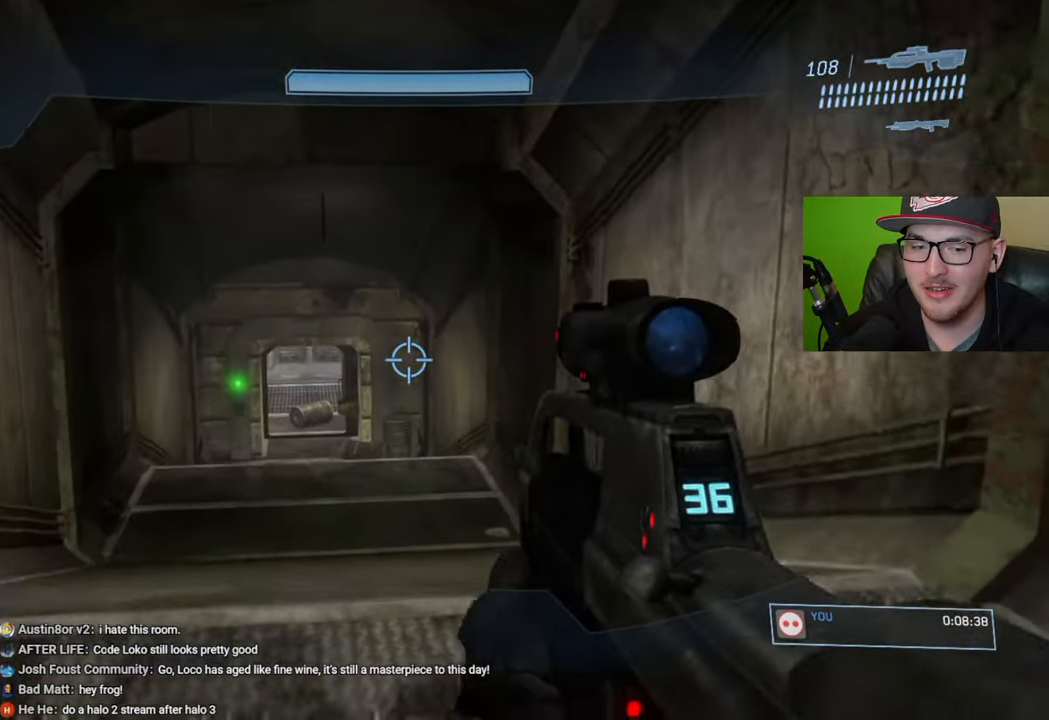
{"buttons": [], "left_stick": "up", "right_stick": "center", "events": [[350, "right_stick", "center"]]}
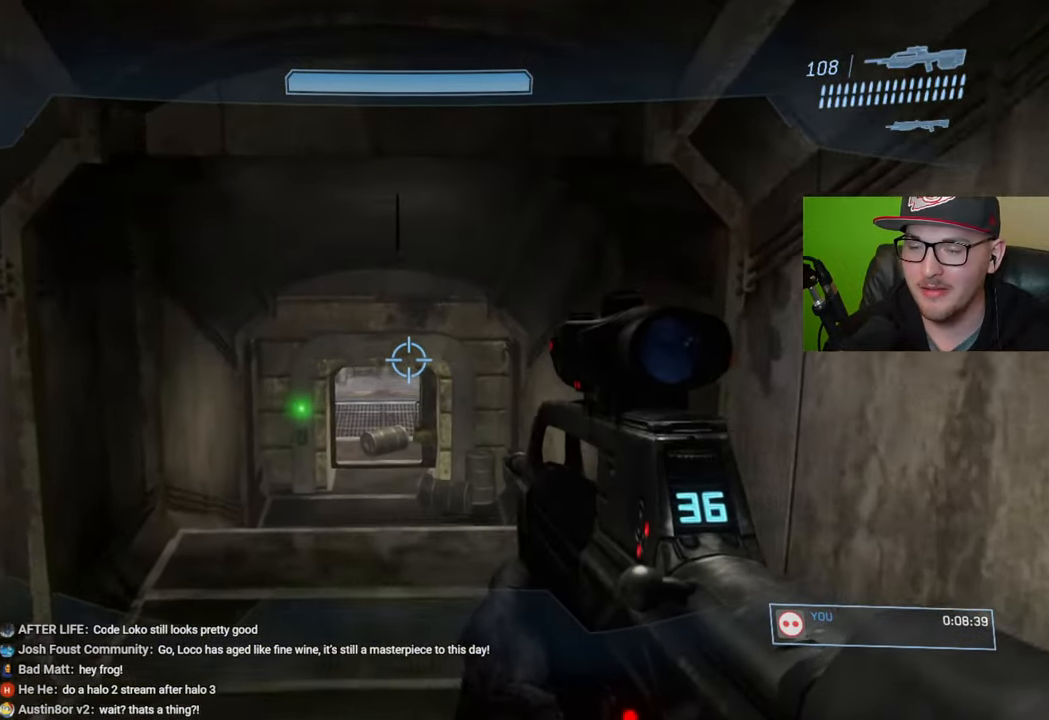
{"buttons": [], "left_stick": "up", "right_stick": "center", "events": []}
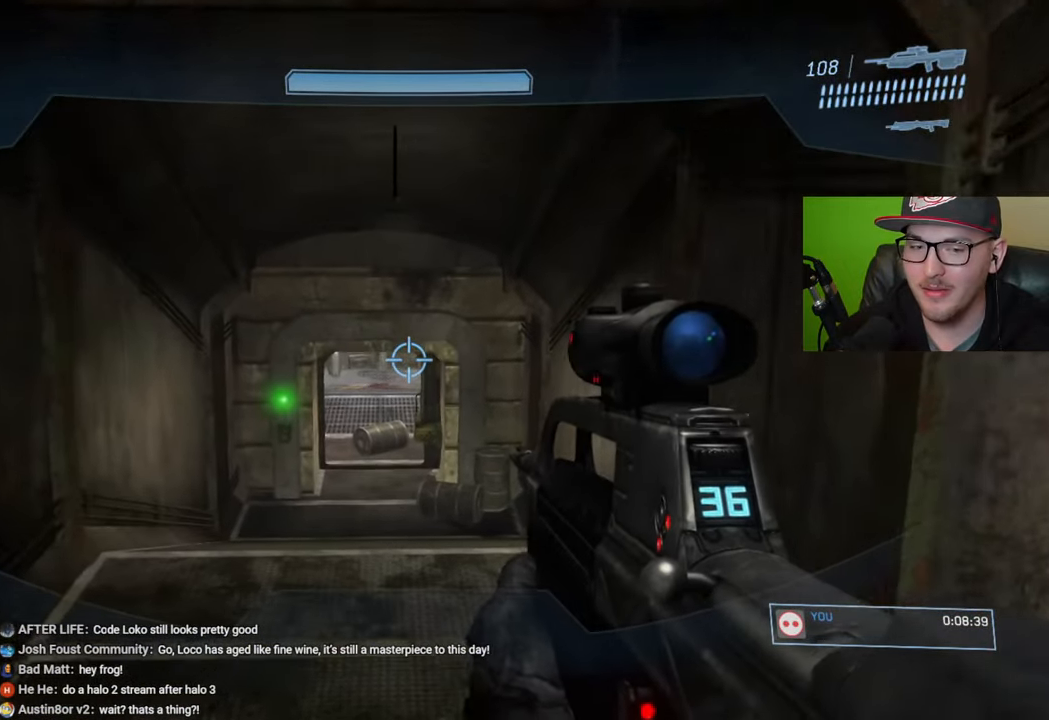
{"buttons": [], "left_stick": "up", "right_stick": "center", "events": []}
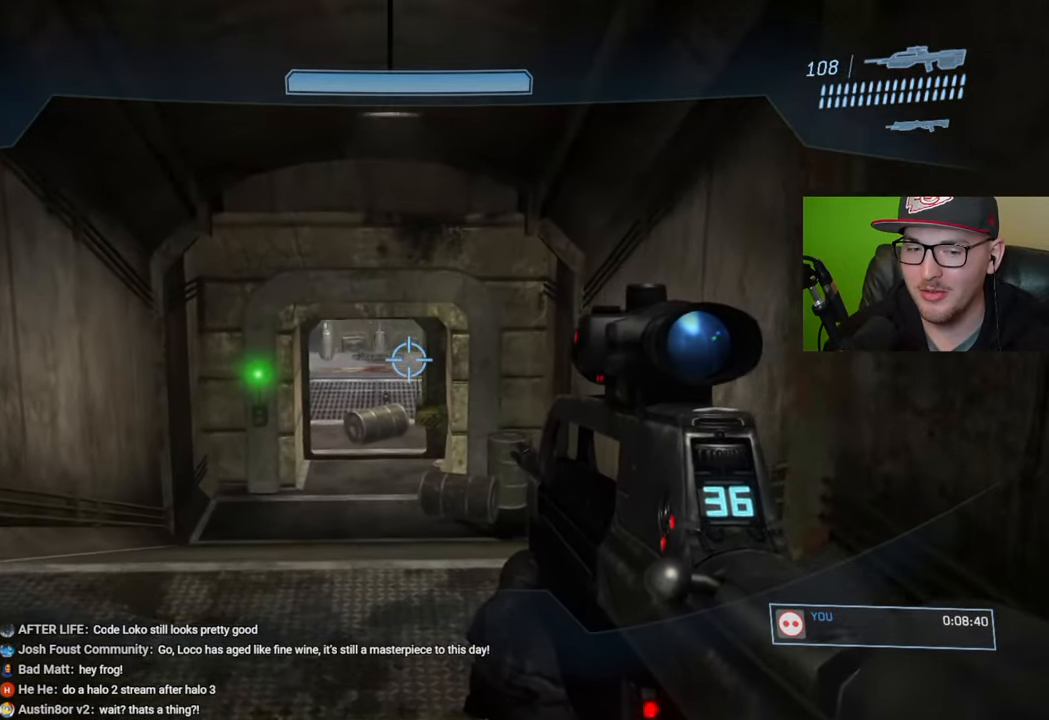
{"buttons": [], "left_stick": "up", "right_stick": "center", "events": []}
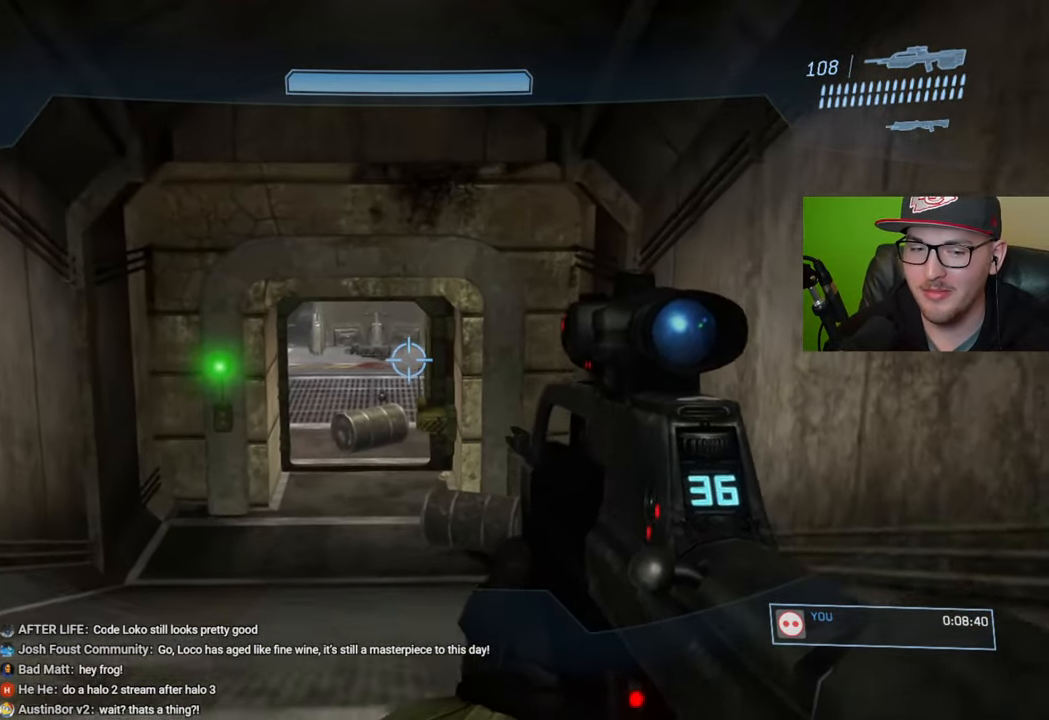
{"buttons": ["R3"], "left_stick": "up", "right_stick": "center", "events": [[433, "R3", "down"]]}
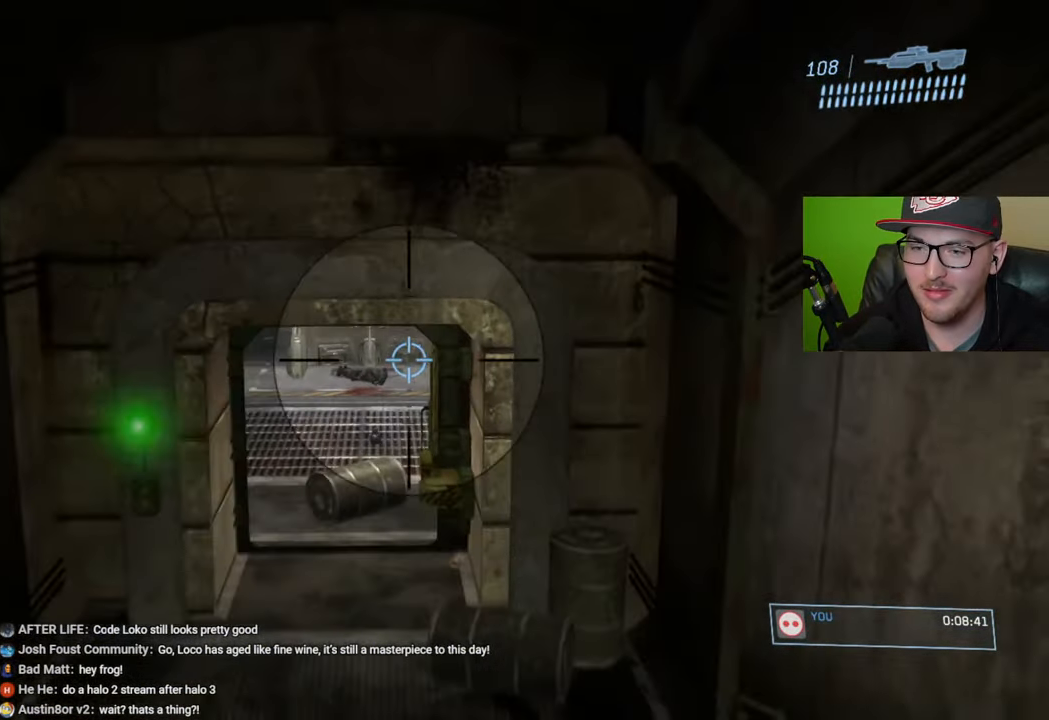
{"buttons": [], "left_stick": "up", "right_stick": "center", "events": [[33, "R3", "up"], [100, "right_stick", "up"], [300, "right_stick", "center"]]}
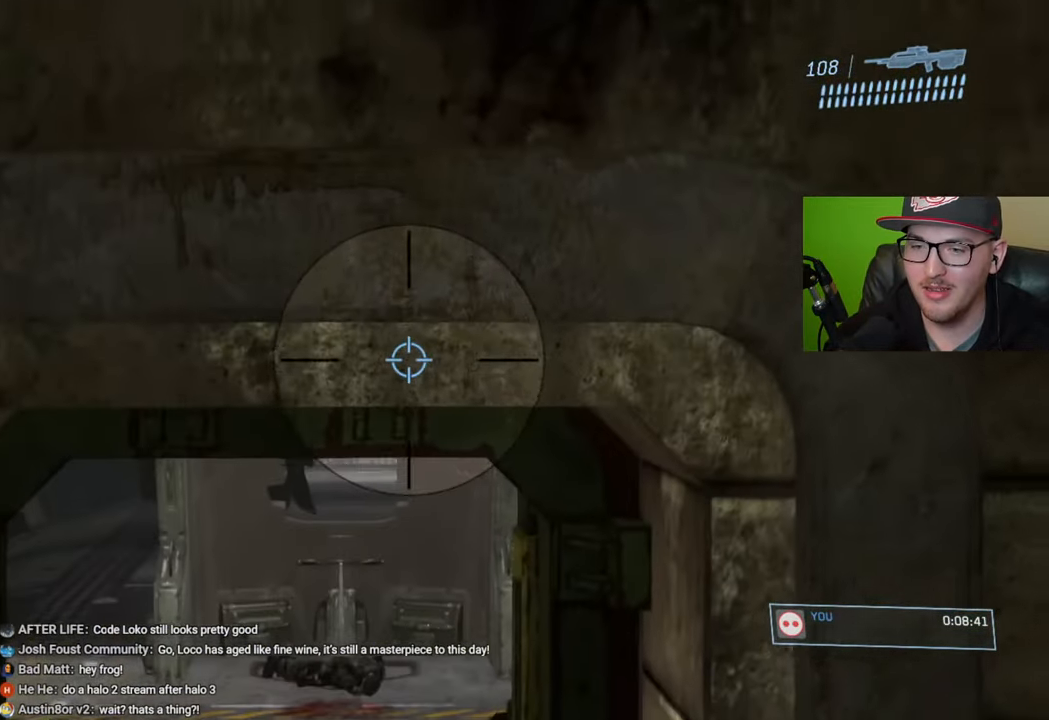
{"buttons": [], "left_stick": "up", "right_stick": "up-left", "events": [[250, "right_stick", "up-left"]]}
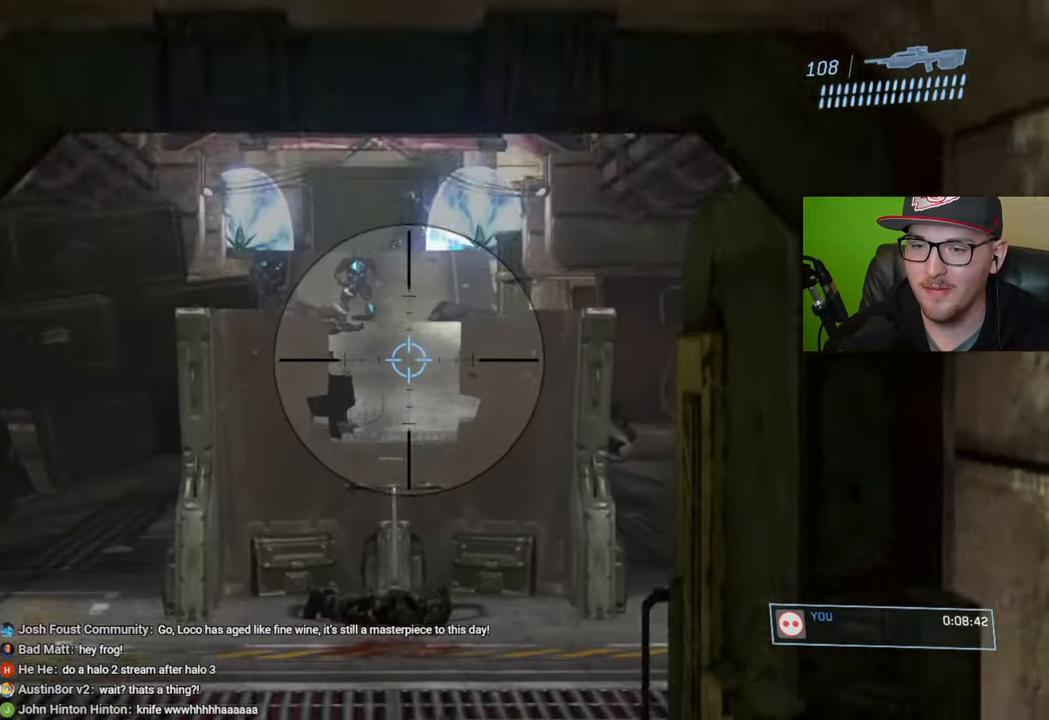
{"buttons": ["R2"], "left_stick": "right", "right_stick": "up", "events": [[150, "left_stick", "center"], [266, "right_stick", "center"], [350, "right_stick", "up"], [416, "left_stick", "right"], [466, "R2", "down"]]}
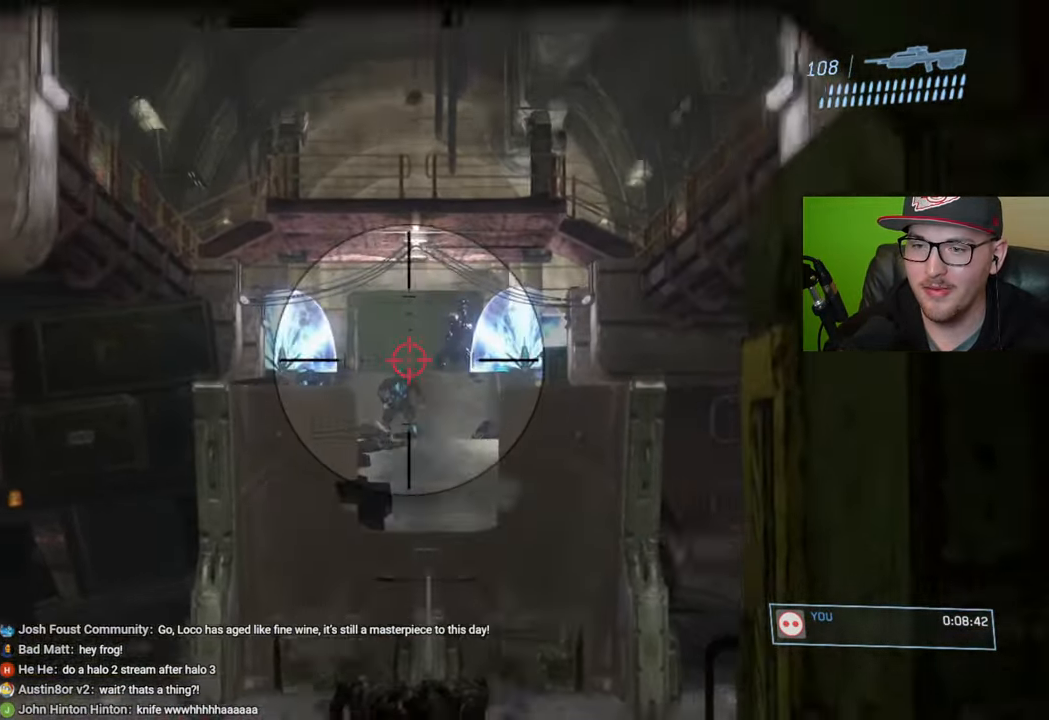
{"buttons": ["R2"], "left_stick": "center", "right_stick": "center", "events": [[16, "right_stick", "up-left"], [50, "left_stick", "center"], [100, "R2", "up"], [116, "right_stick", "center"], [200, "right_stick", "left"], [316, "R2", "down"], [333, "right_stick", "down"], [350, "left_stick", "right"], [416, "right_stick", "center"], [483, "left_stick", "center"]]}
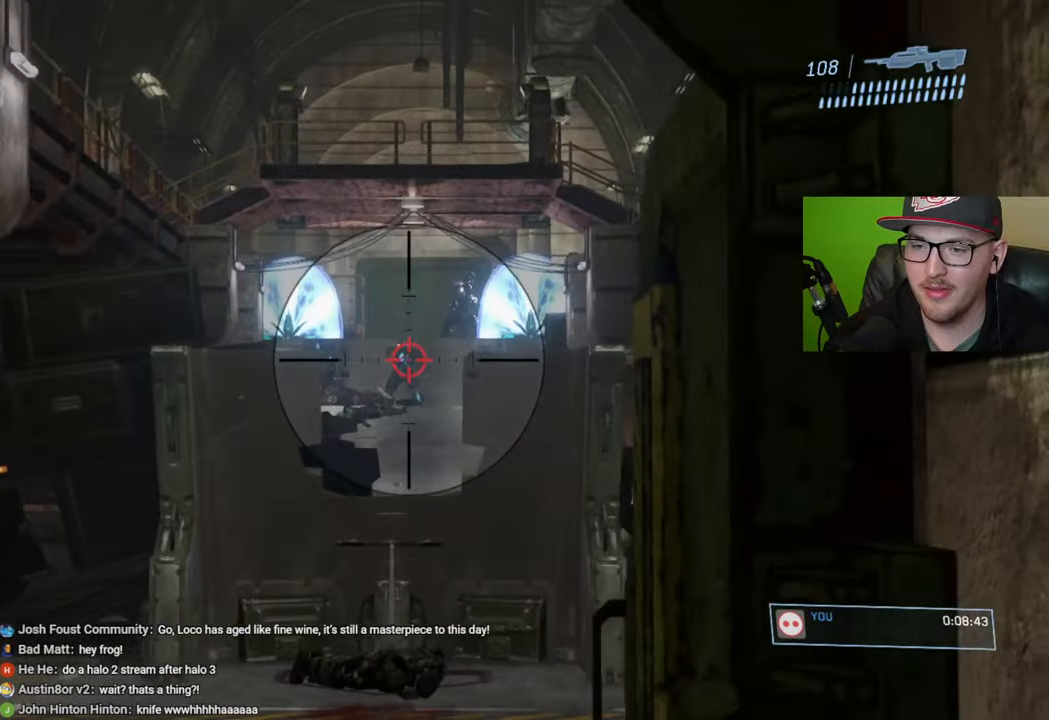
{"buttons": ["R2"], "left_stick": "center", "right_stick": "up", "events": [[100, "R2", "up"], [283, "R2", "down"], [333, "right_stick", "up"]]}
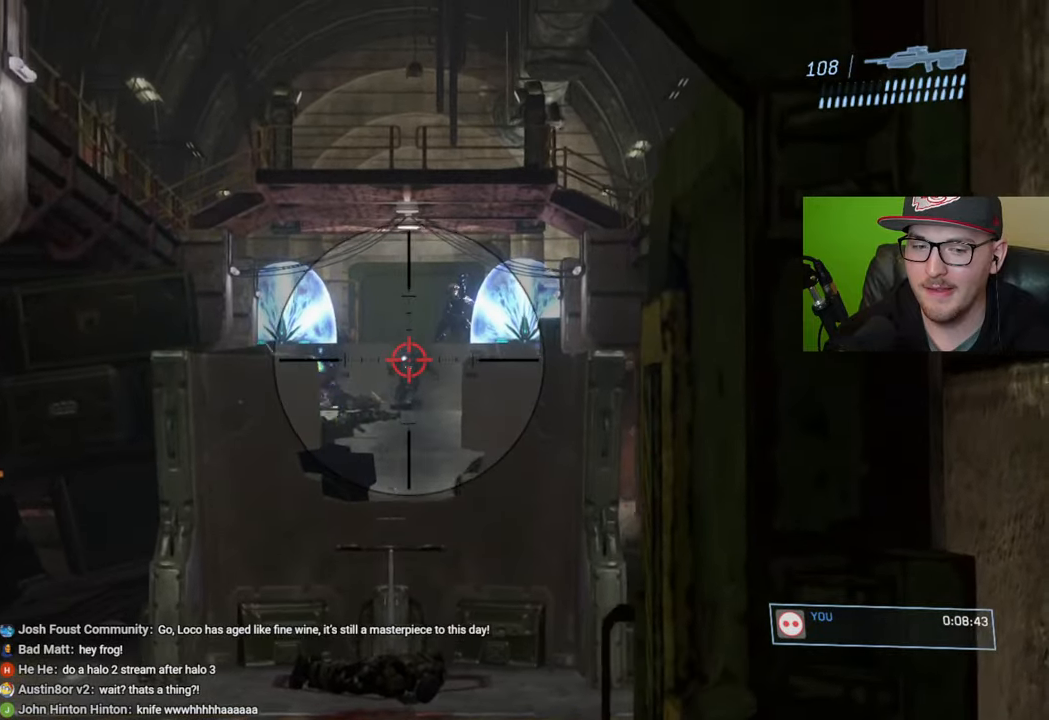
{"buttons": ["R2"], "left_stick": "down-left", "right_stick": "right", "events": [[33, "left_stick", "down"], [33, "right_stick", "center"], [83, "R2", "up"], [250, "R2", "down"], [266, "left_stick", "center"], [366, "right_stick", "right"], [383, "left_stick", "left"], [466, "left_stick", "down-left"]]}
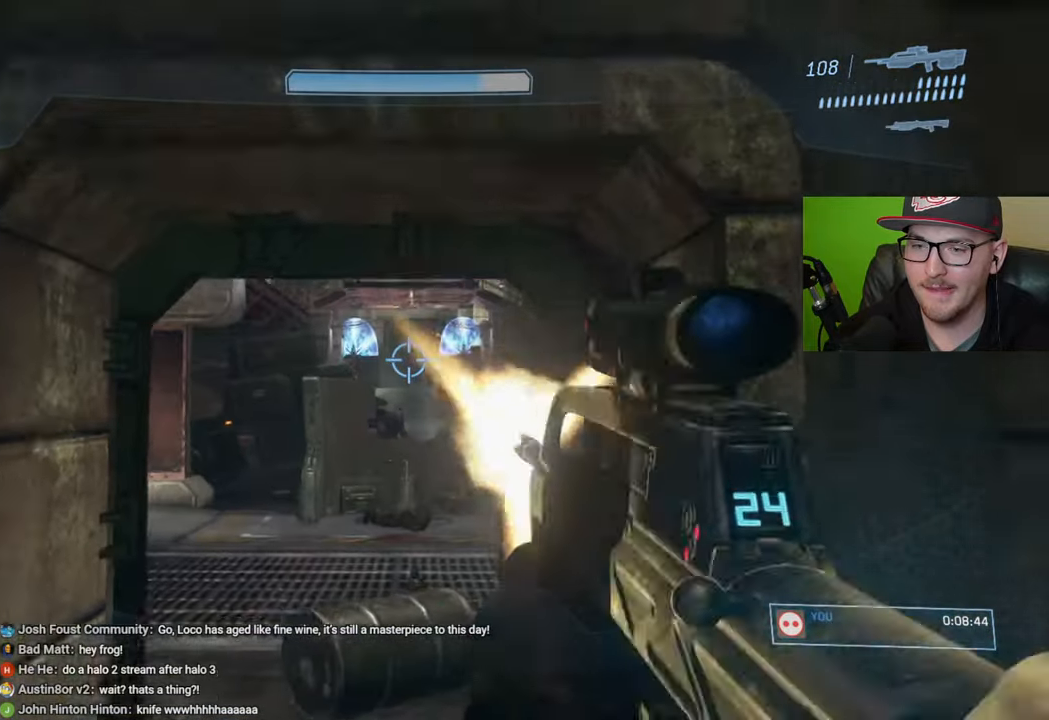
{"buttons": ["R2"], "left_stick": "down-left", "right_stick": "up-right", "events": [[16, "R2", "up"], [183, "R3", "down"], [233, "left_stick", "center"], [283, "right_stick", "center"], [300, "R3", "up"], [333, "R2", "down"], [366, "left_stick", "down-left"], [366, "right_stick", "up"], [433, "right_stick", "up-right"]]}
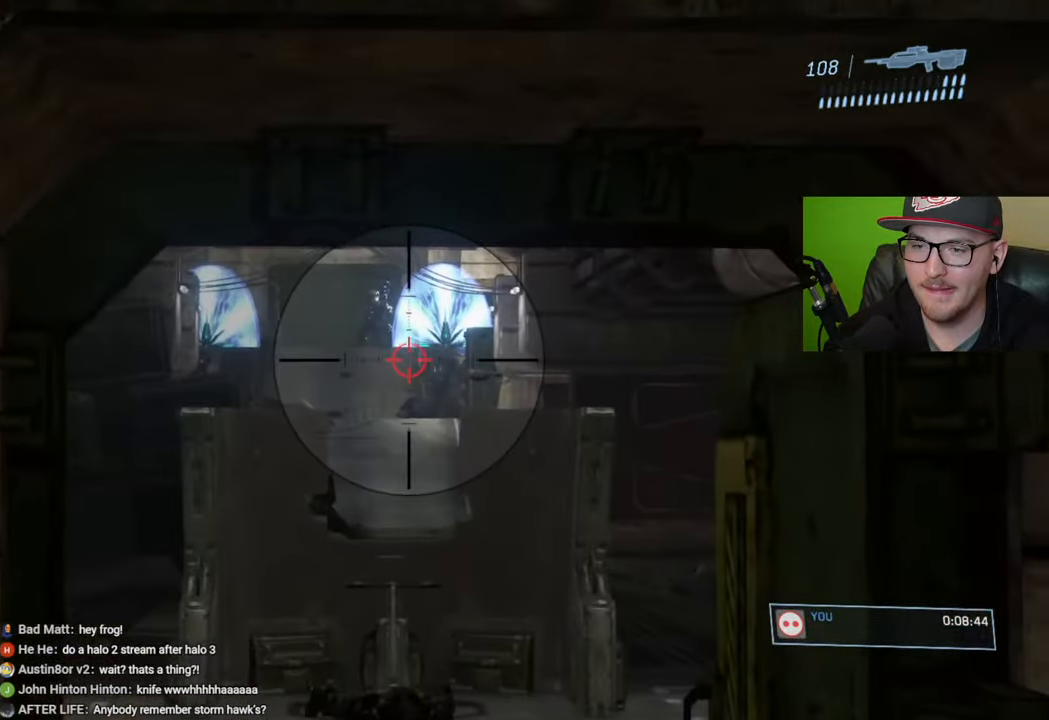
{"buttons": [], "left_stick": "center", "right_stick": "center", "events": [[33, "left_stick", "center"], [50, "R2", "up"], [83, "right_stick", "right"], [150, "left_stick", "left"], [216, "R2", "down"], [333, "left_stick", "center"], [366, "R2", "up"], [383, "right_stick", "center"]]}
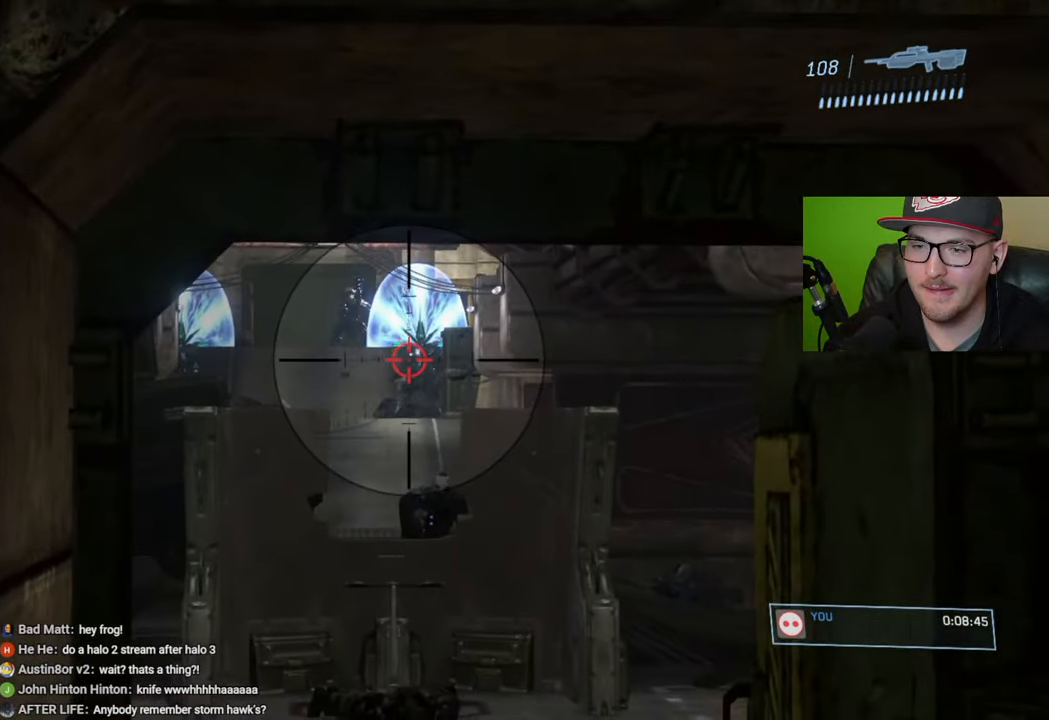
{"buttons": [], "left_stick": "right", "right_stick": "down", "events": [[133, "right_stick", "up"], [183, "left_stick", "right"], [200, "R2", "down"], [200, "right_stick", "center"], [333, "right_stick", "left"], [416, "R2", "up"], [450, "right_stick", "down"]]}
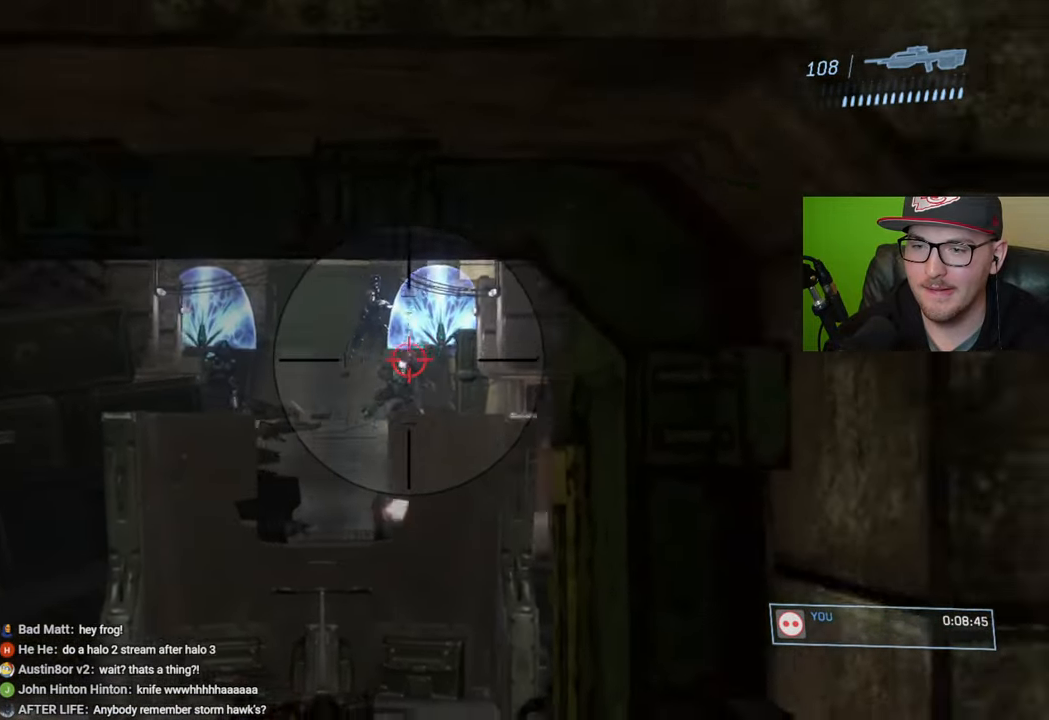
{"buttons": [], "left_stick": "left", "right_stick": "down-right", "events": [[66, "left_stick", "left"], [100, "right_stick", "center"], [300, "right_stick", "right"], [400, "right_stick", "down-right"]]}
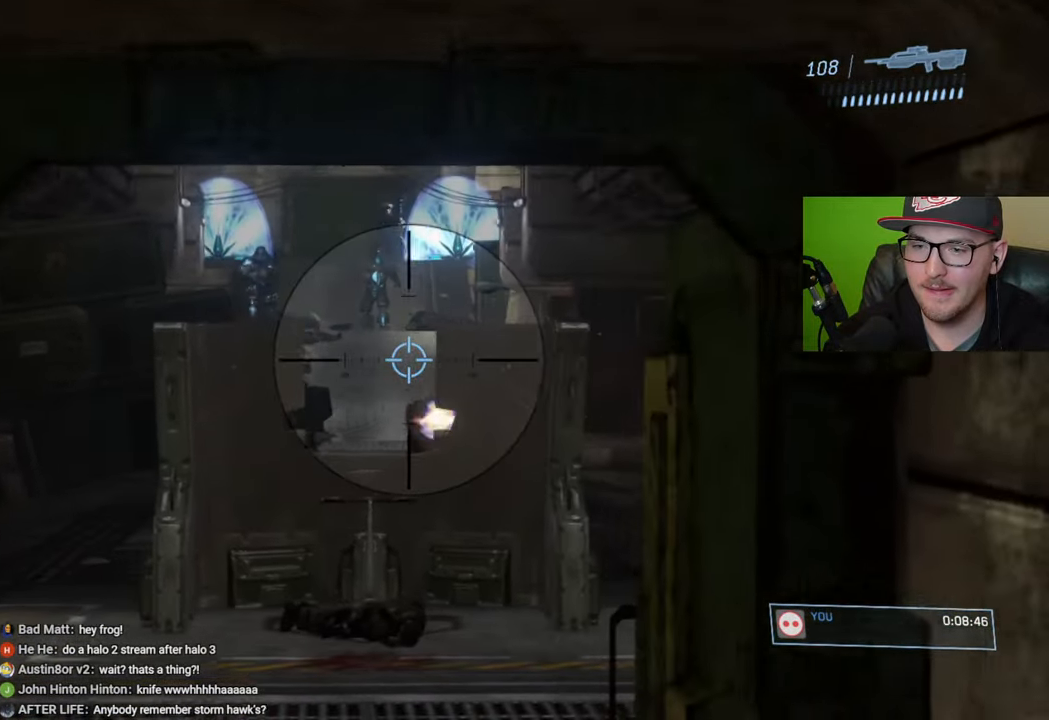
{"buttons": [], "left_stick": "center", "right_stick": "down", "events": [[166, "left_stick", "center"], [216, "R2", "down"], [383, "R2", "up"], [400, "right_stick", "down"]]}
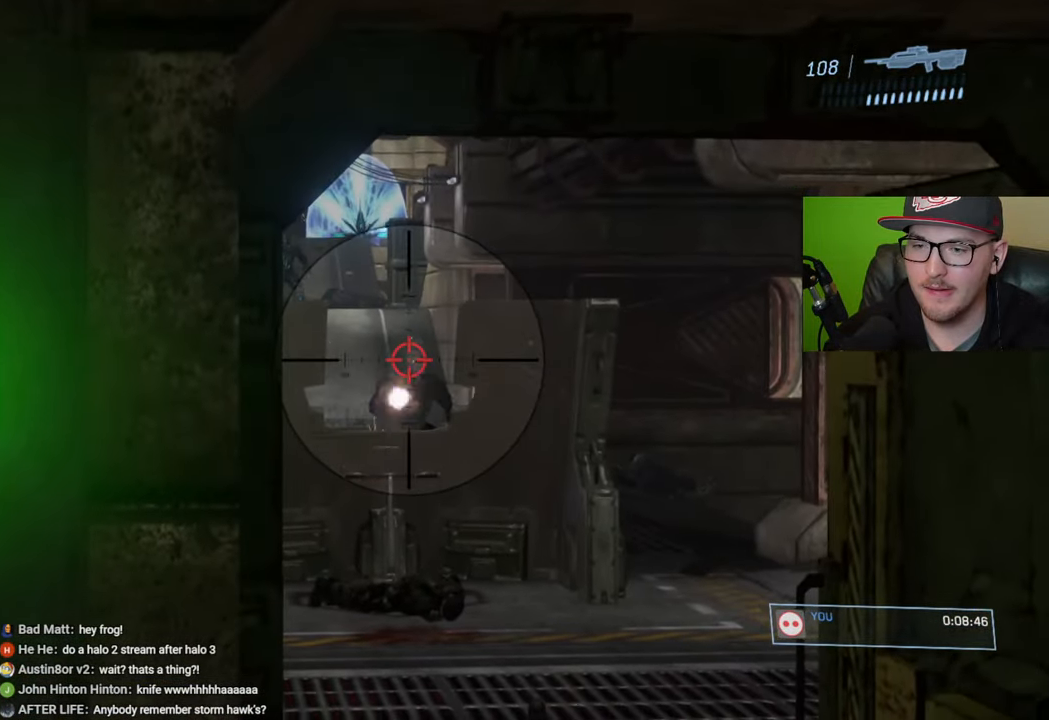
{"buttons": [], "left_stick": "right", "right_stick": "center", "events": [[166, "R2", "down"], [183, "right_stick", "center"], [300, "R2", "up"], [366, "left_stick", "right"]]}
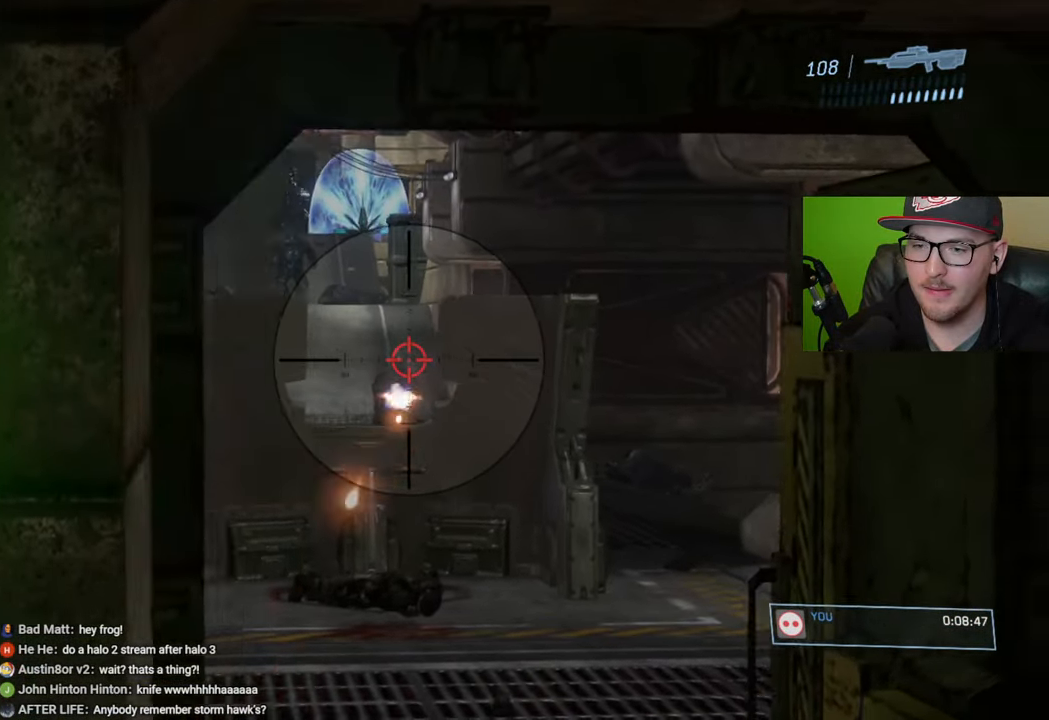
{"buttons": [], "left_stick": "center", "right_stick": "down-right", "events": [[16, "right_stick", "up-left"], [100, "left_stick", "up-right"], [100, "right_stick", "center"], [116, "R2", "down"], [216, "right_stick", "down-right"], [233, "R2", "up"], [266, "left_stick", "left"], [266, "right_stick", "down"], [400, "right_stick", "center"], [466, "left_stick", "center"], [466, "right_stick", "down-right"]]}
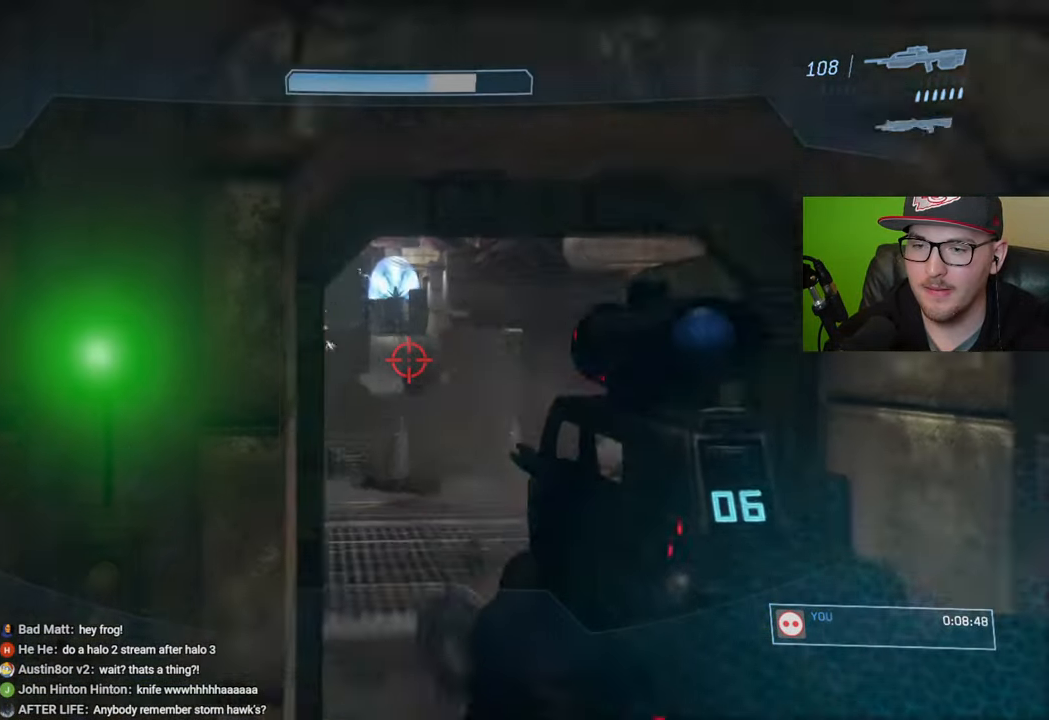
{"buttons": [], "left_stick": "center", "right_stick": "up", "events": [[150, "R2", "down"], [166, "right_stick", "center"], [283, "R2", "up"], [333, "right_stick", "down-right"], [416, "right_stick", "center"], [500, "right_stick", "up"]]}
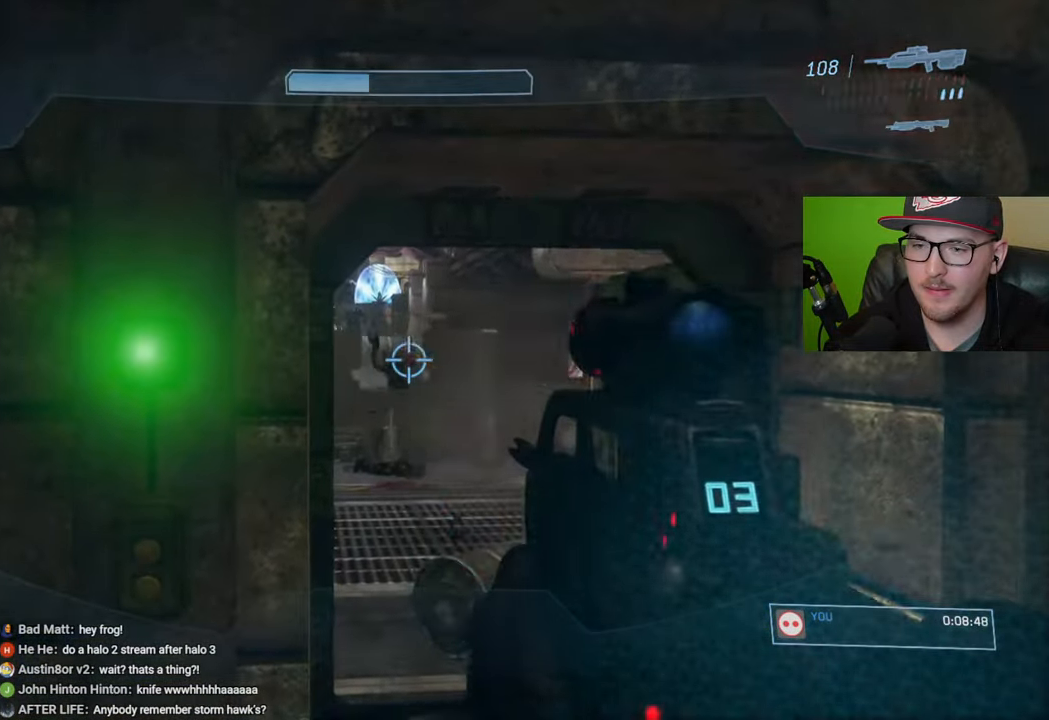
{"buttons": [], "left_stick": "left", "right_stick": "center", "events": [[50, "left_stick", "right"], [83, "right_stick", "center"], [116, "R3", "down"], [216, "R3", "up"], [266, "left_stick", "center"], [300, "right_stick", "down"], [333, "left_stick", "left"], [350, "R2", "down"], [416, "right_stick", "center"], [500, "R2", "up"]]}
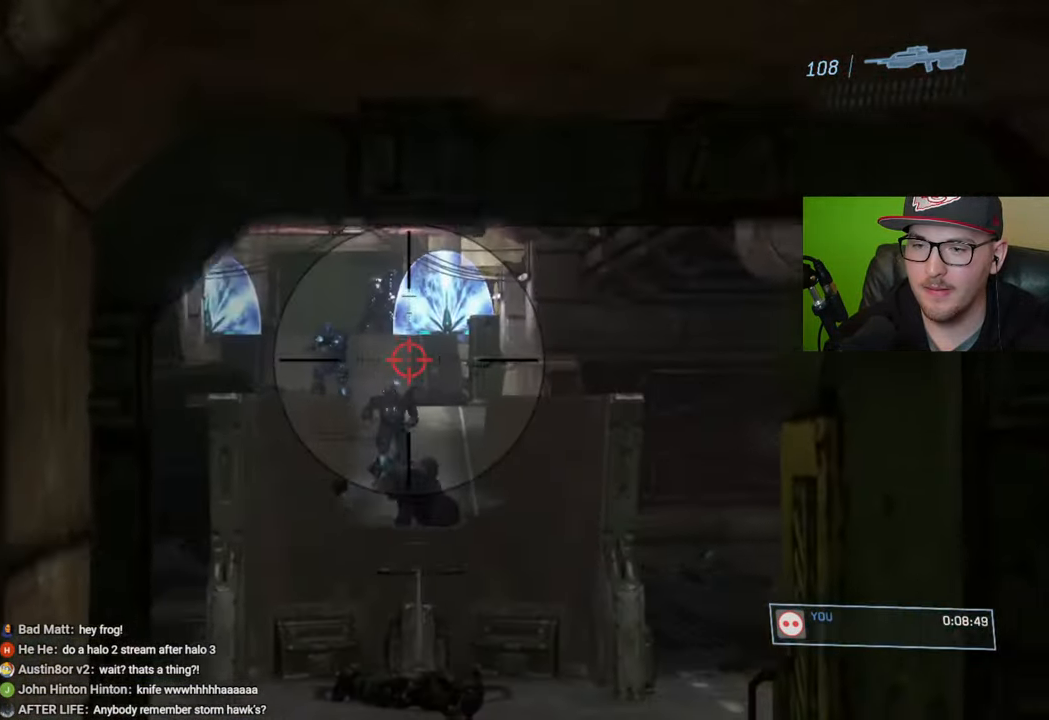
{"buttons": [], "left_stick": "right", "right_stick": "left", "events": [[33, "right_stick", "down"], [66, "left_stick", "down"], [133, "left_stick", "center"], [250, "R2", "down"], [283, "left_stick", "right"], [283, "right_stick", "center"], [383, "right_stick", "left"], [466, "R2", "up"]]}
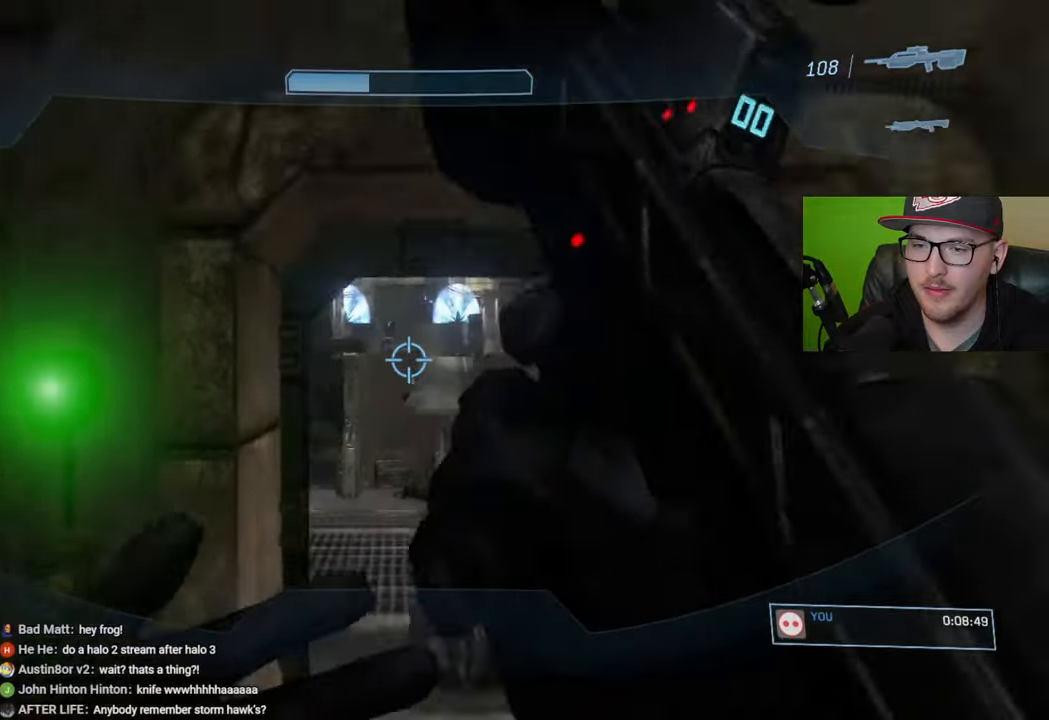
{"buttons": [], "left_stick": "left", "right_stick": "right", "events": [[83, "left_stick", "center"], [150, "right_stick", "center"], [250, "left_stick", "left"], [416, "right_stick", "right"]]}
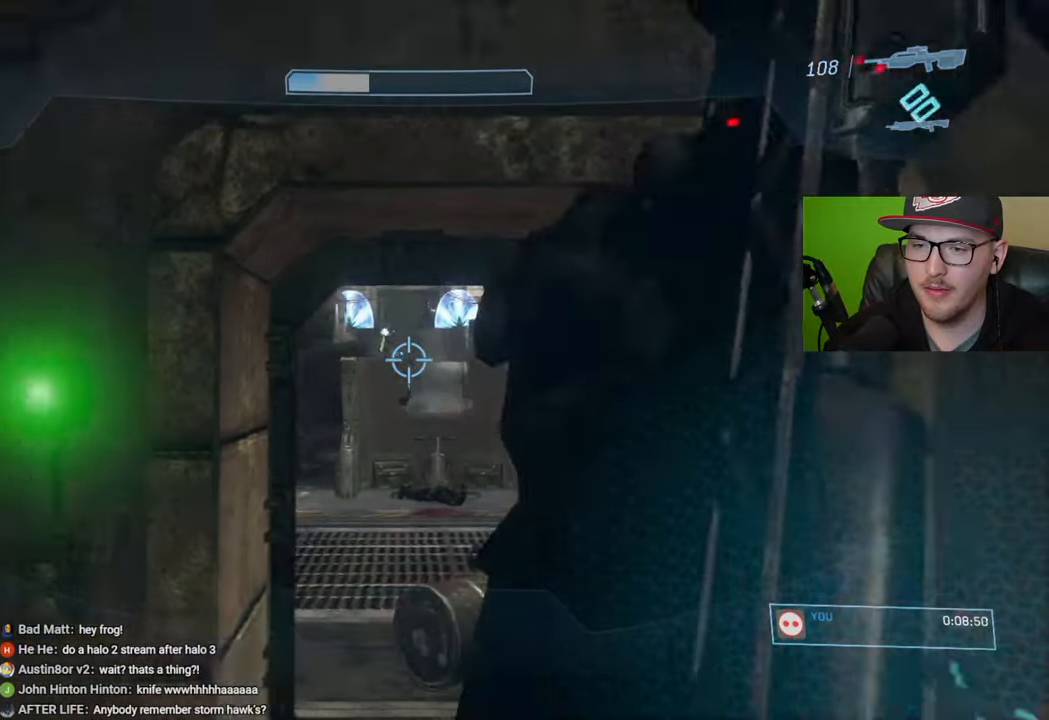
{"buttons": [], "left_stick": "center", "right_stick": "center", "events": [[266, "left_stick", "center"], [300, "right_stick", "center"]]}
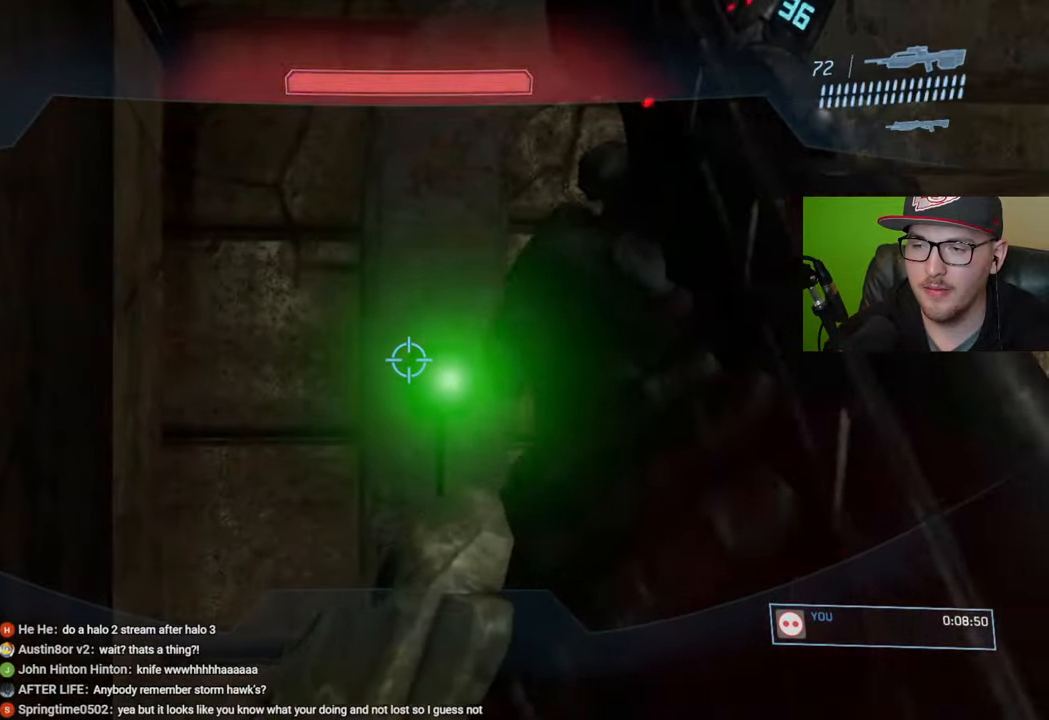
{"buttons": [], "left_stick": "center", "right_stick": "center", "events": []}
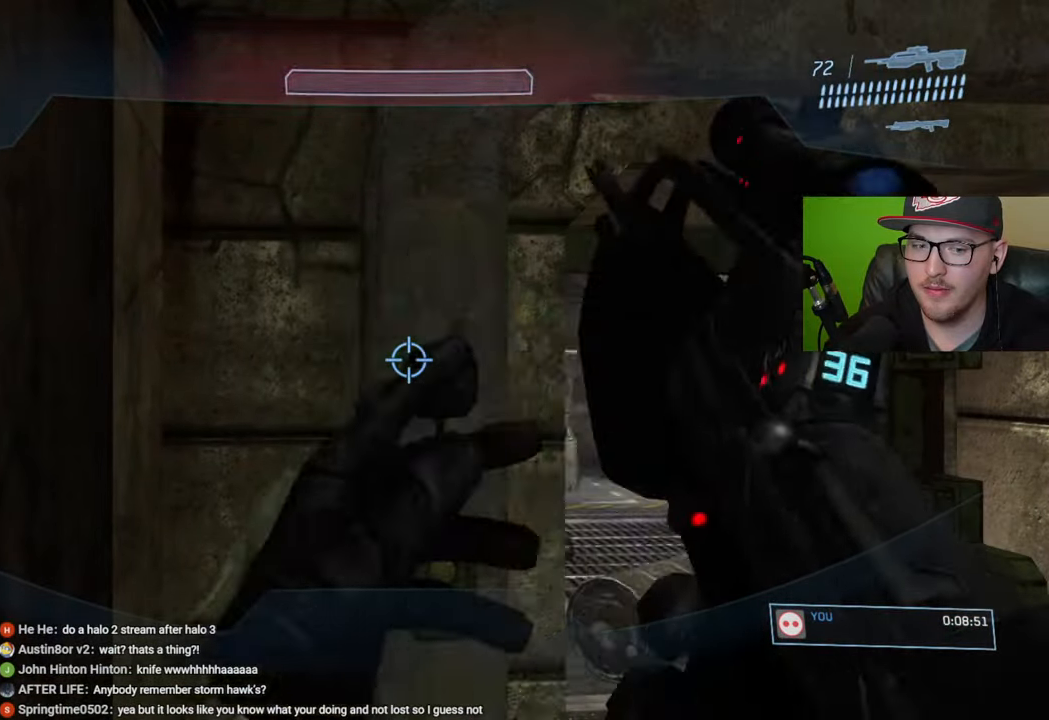
{"buttons": [], "left_stick": "center", "right_stick": "center", "events": []}
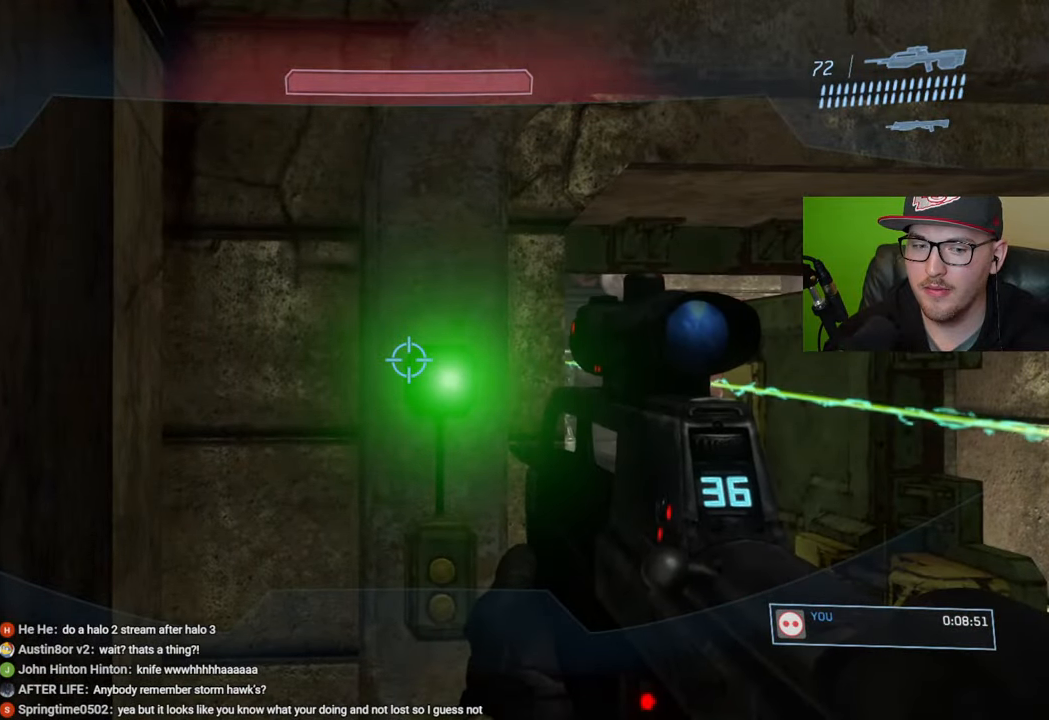
{"buttons": [], "left_stick": "left", "right_stick": "right", "events": [[16, "left_stick", "right"], [66, "R3", "down"], [150, "R3", "up"], [200, "left_stick", "center"], [283, "left_stick", "left"], [400, "right_stick", "right"]]}
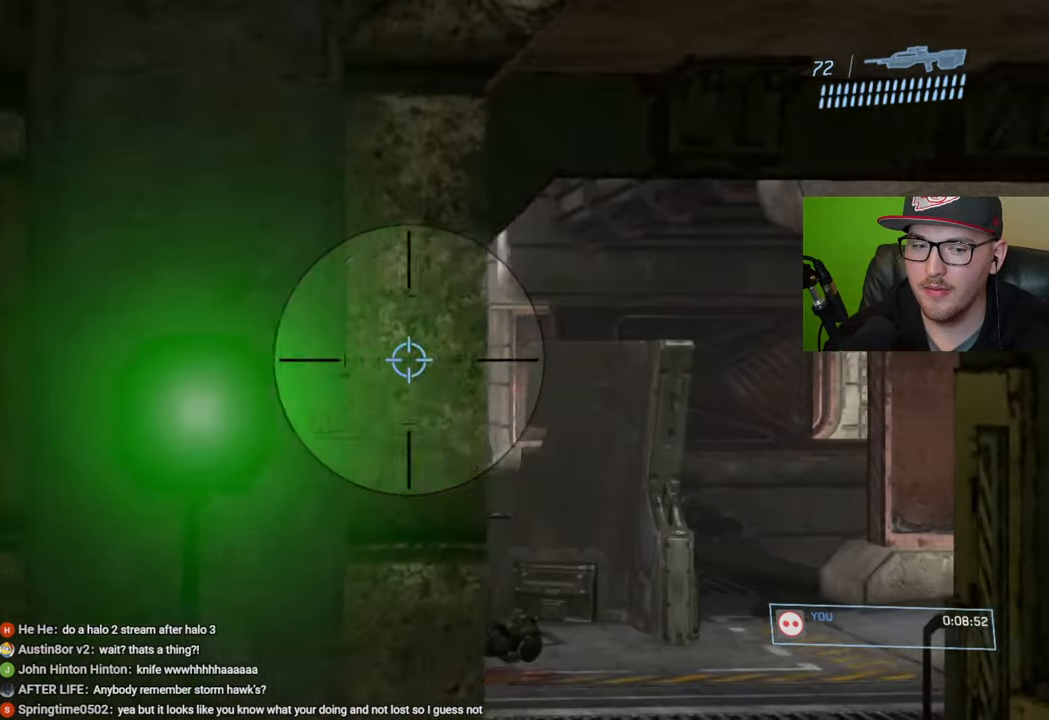
{"buttons": [], "left_stick": "right", "right_stick": "down", "events": [[100, "left_stick", "center"], [250, "right_stick", "down"], [266, "left_stick", "right"]]}
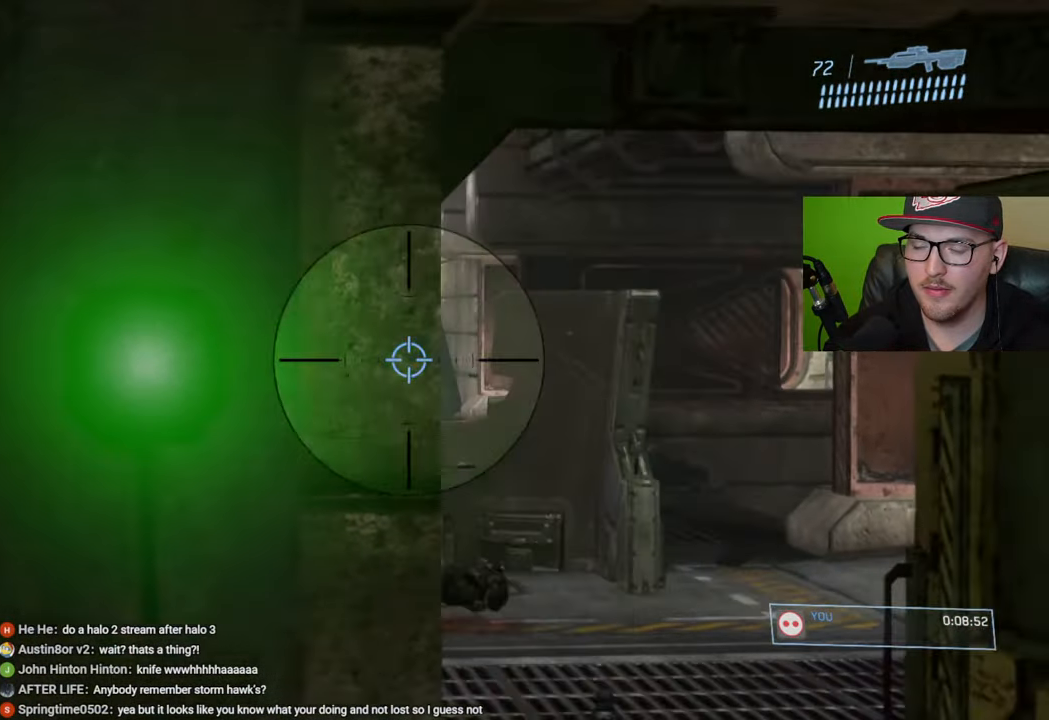
{"buttons": ["R2"], "left_stick": "left", "right_stick": "up-right", "events": [[16, "R2", "down"], [16, "left_stick", "center"], [66, "right_stick", "left"], [150, "right_stick", "center"], [166, "R2", "up"], [200, "right_stick", "left"], [250, "left_stick", "left"], [283, "right_stick", "center"], [350, "R2", "down"], [350, "right_stick", "up-right"]]}